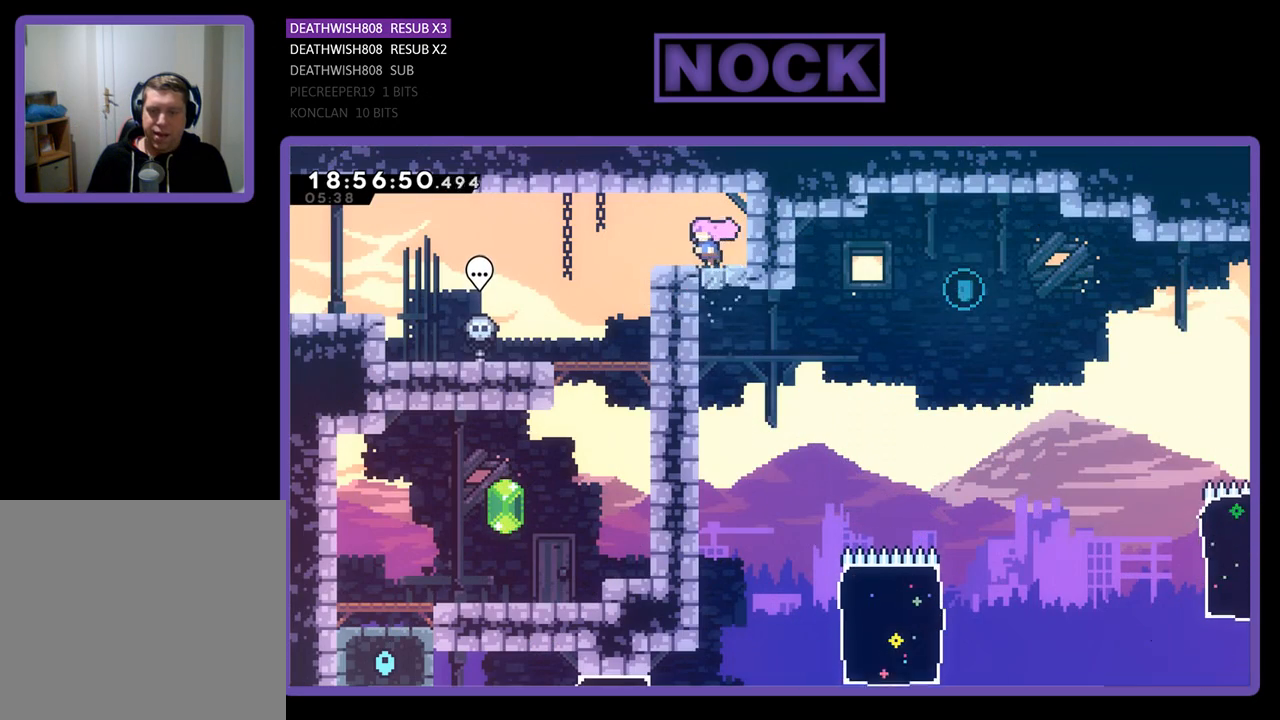
Gameplay with a controller (PlayStation layout); each line is a JSON object with the inputs held at the frame after it. "events" lists button and stick changes between this image and that frame as [ms after this image, input, new state], when the widget could be followed in between.
{"buttons": [], "left_stick": "center", "right_stick": "center", "events": [[33, "DPAD_LEFT", "up"], [200, "DPAD_RIGHT", "down"], [300, "DPAD_RIGHT", "up"]]}
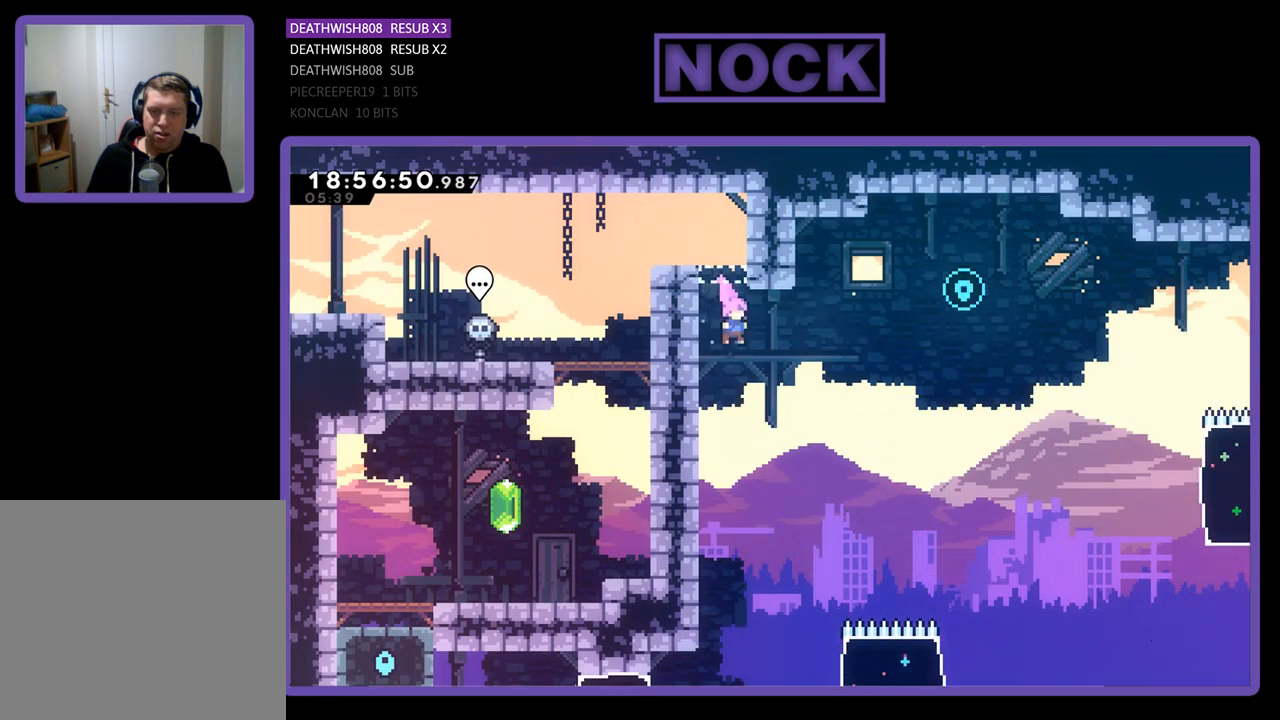
{"buttons": ["R2", "DPAD_LEFT"], "left_stick": "center", "right_stick": "center", "events": [[167, "DPAD_LEFT", "down"], [233, "R2", "down"]]}
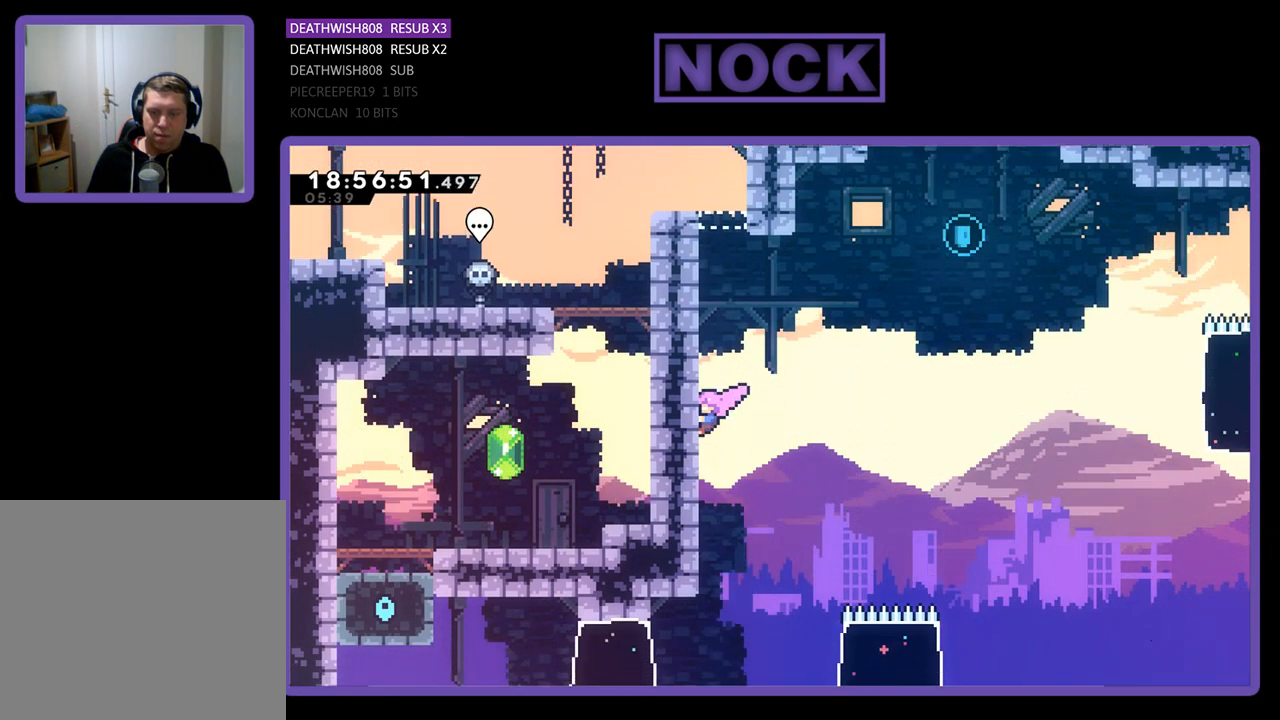
{"buttons": ["R2", "DPAD_DOWN"], "left_stick": "center", "right_stick": "center", "events": [[100, "DPAD_LEFT", "up"], [233, "DPAD_DOWN", "down"]]}
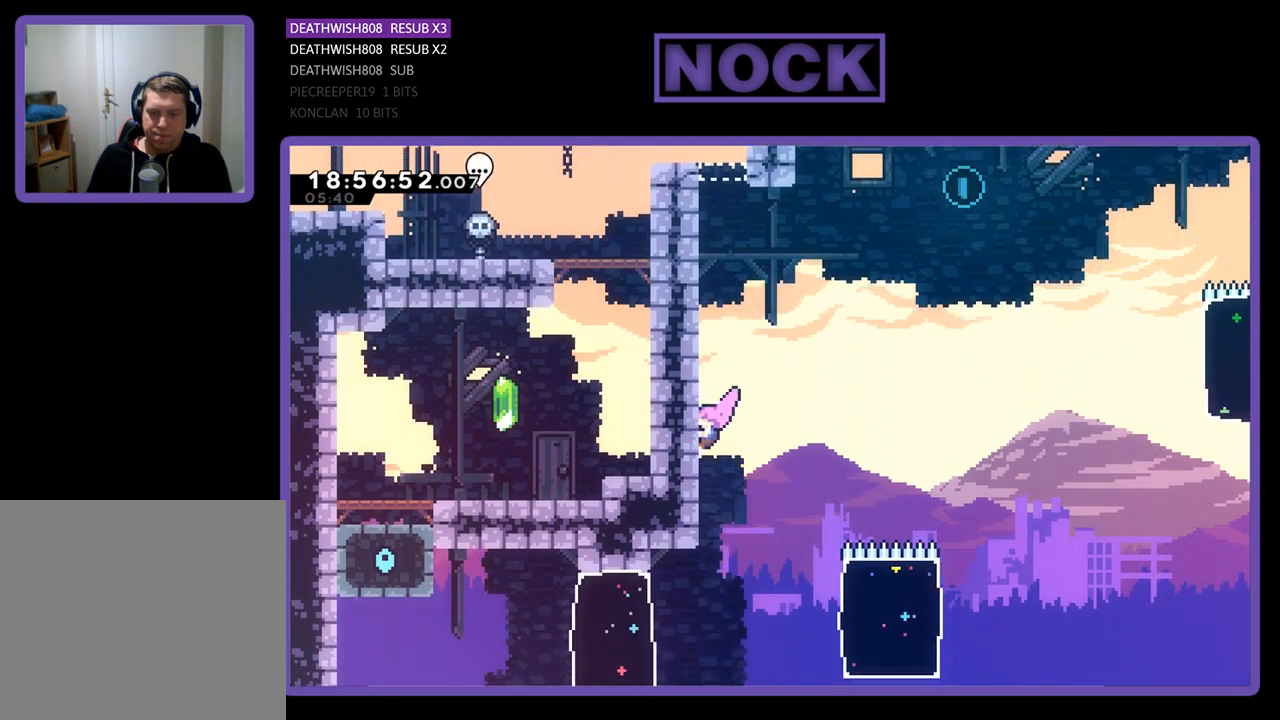
{"buttons": ["R2"], "left_stick": "center", "right_stick": "center", "events": [[67, "DPAD_DOWN", "up"], [300, "DPAD_DOWN", "down"], [467, "DPAD_DOWN", "up"]]}
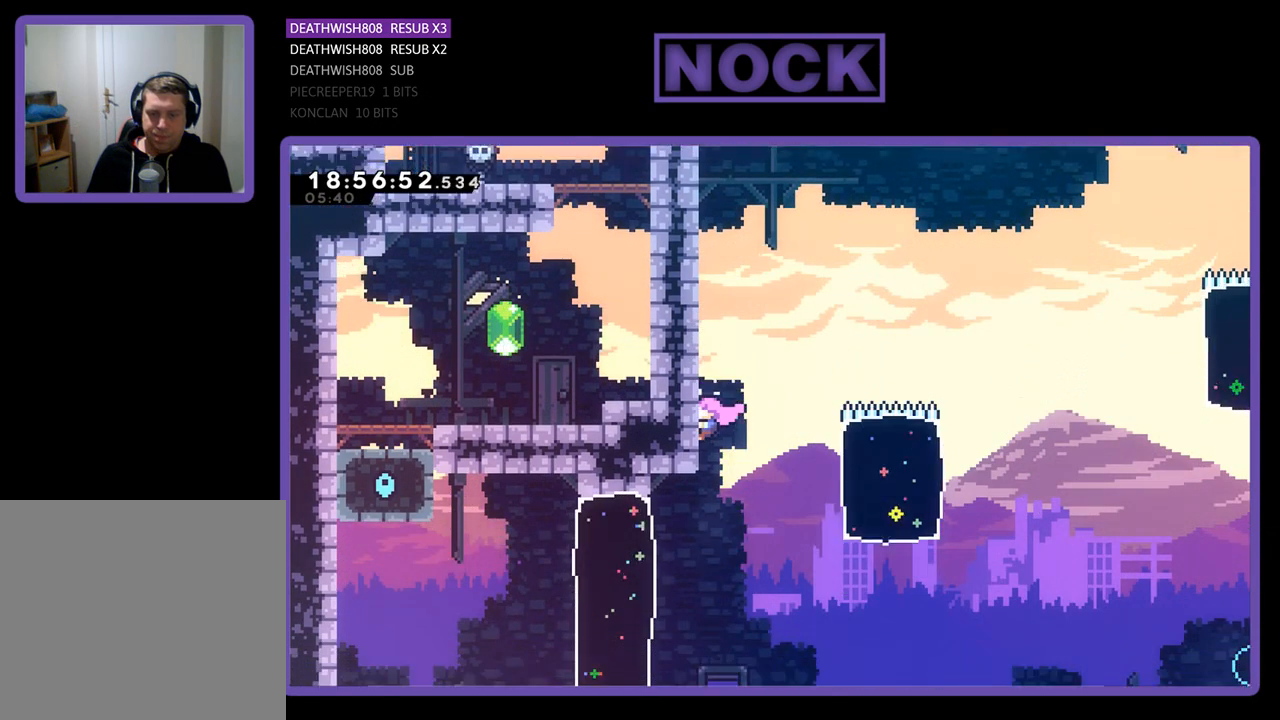
{"buttons": ["CROSS", "R2", "DPAD_RIGHT"], "left_stick": "center", "right_stick": "center", "events": [[367, "DPAD_RIGHT", "down"], [400, "CROSS", "down"]]}
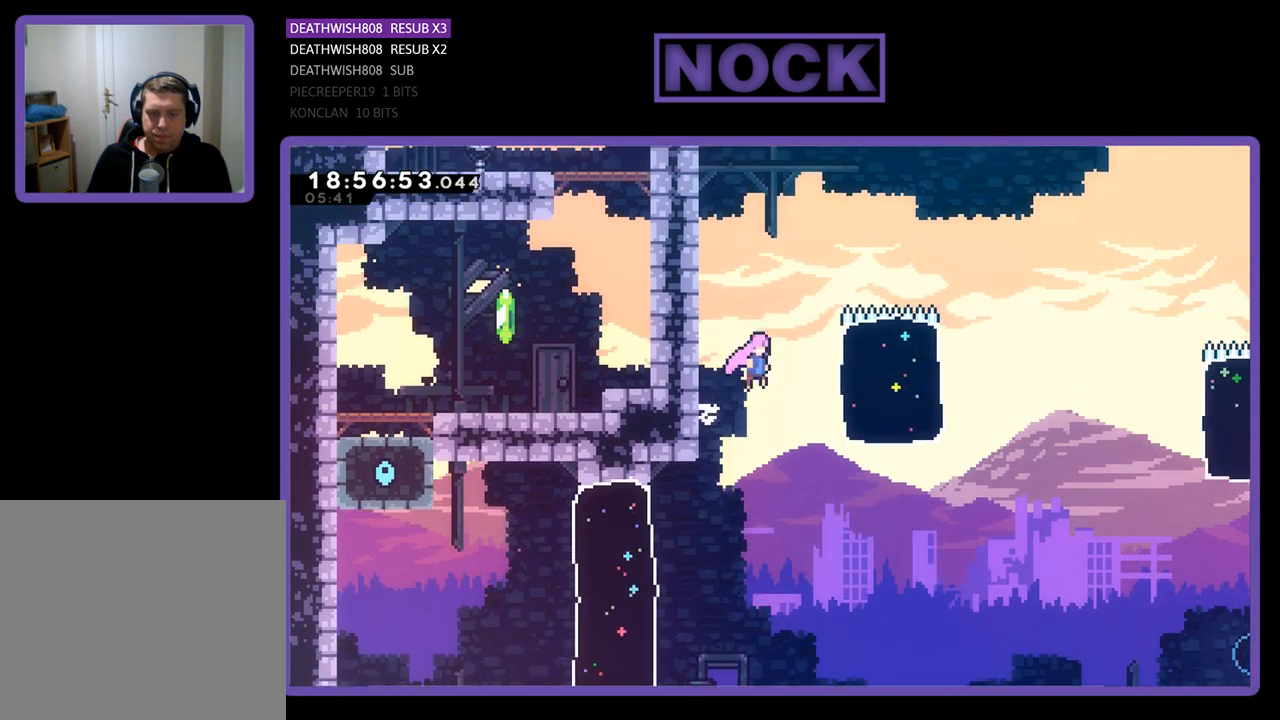
{"buttons": ["CIRCLE", "R2", "DPAD_UP", "DPAD_RIGHT"], "left_stick": "center", "right_stick": "center", "events": [[300, "CROSS", "up"], [300, "DPAD_UP", "down"], [400, "CIRCLE", "down"]]}
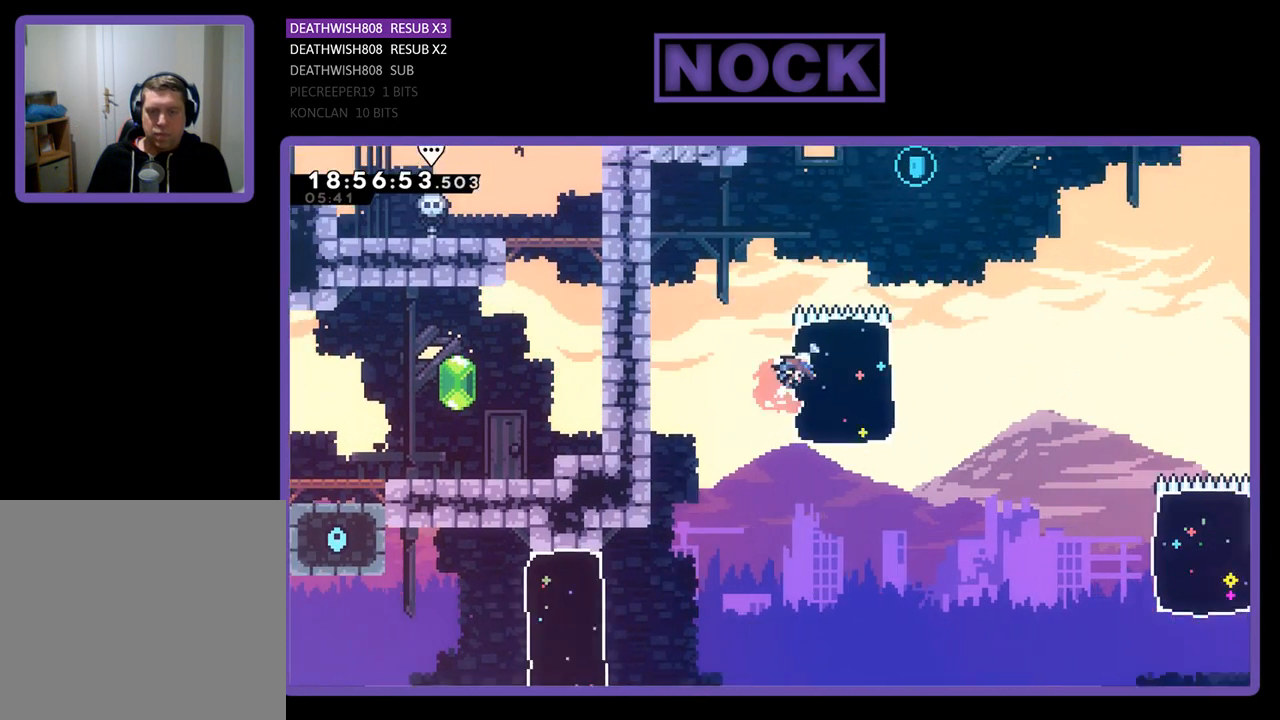
{"buttons": ["CIRCLE", "R2", "DPAD_UP", "DPAD_LEFT"], "left_stick": "center", "right_stick": "center", "events": [[333, "CIRCLE", "up"], [400, "DPAD_RIGHT", "up"], [467, "CIRCLE", "down"], [467, "DPAD_LEFT", "down"]]}
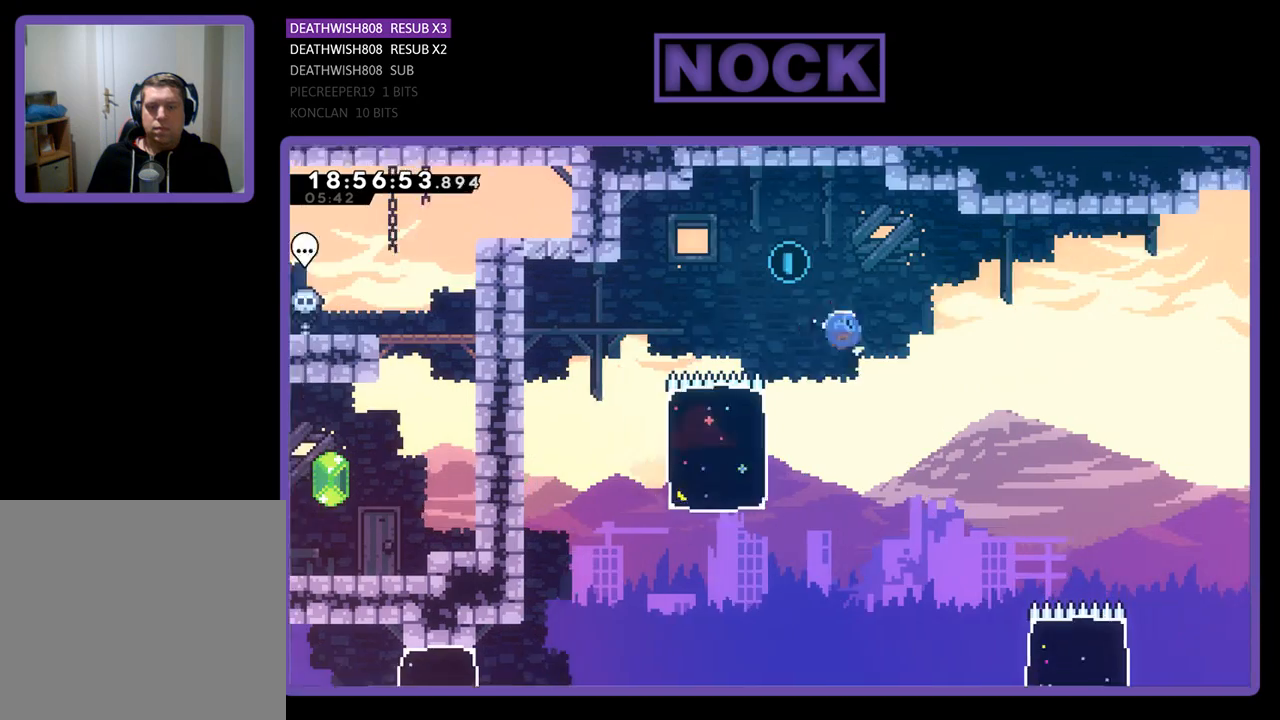
{"buttons": ["R2", "DPAD_LEFT"], "left_stick": "center", "right_stick": "center", "events": [[300, "CIRCLE", "up"], [500, "DPAD_UP", "up"]]}
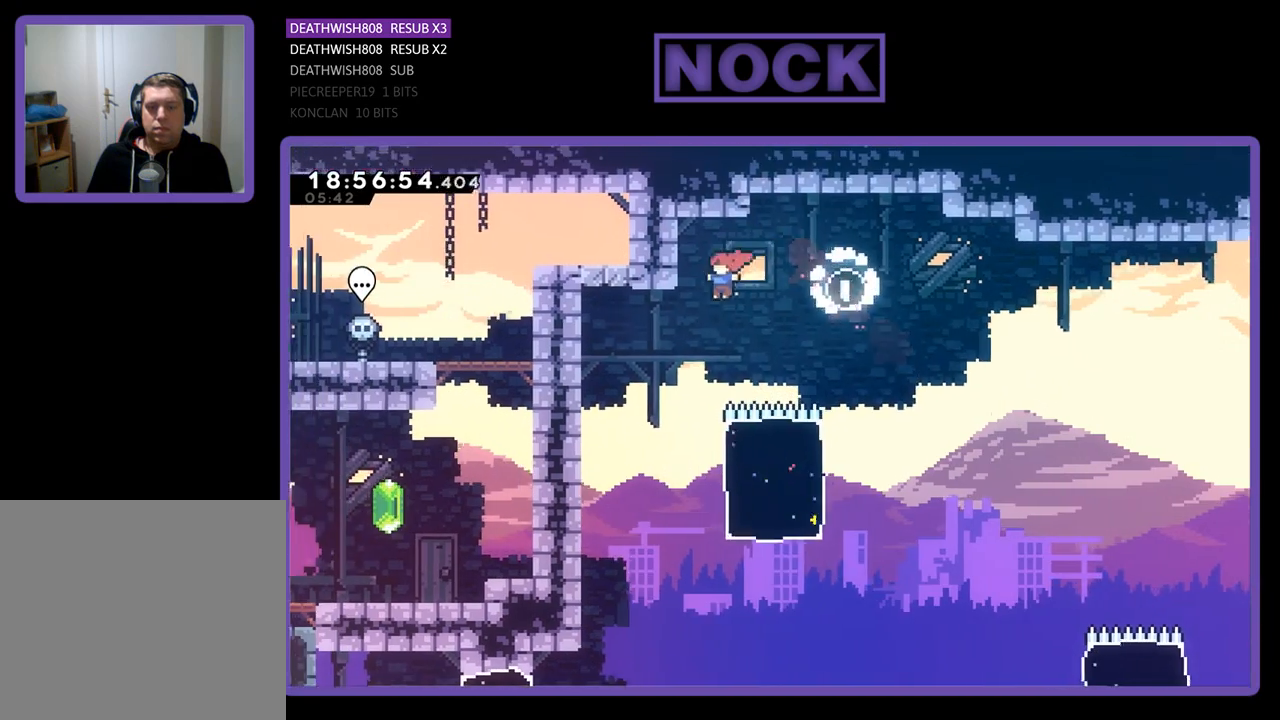
{"buttons": ["R2"], "left_stick": "center", "right_stick": "center", "events": [[33, "DPAD_LEFT", "up"], [67, "DPAD_LEFT", "down"], [133, "DPAD_LEFT", "up"]]}
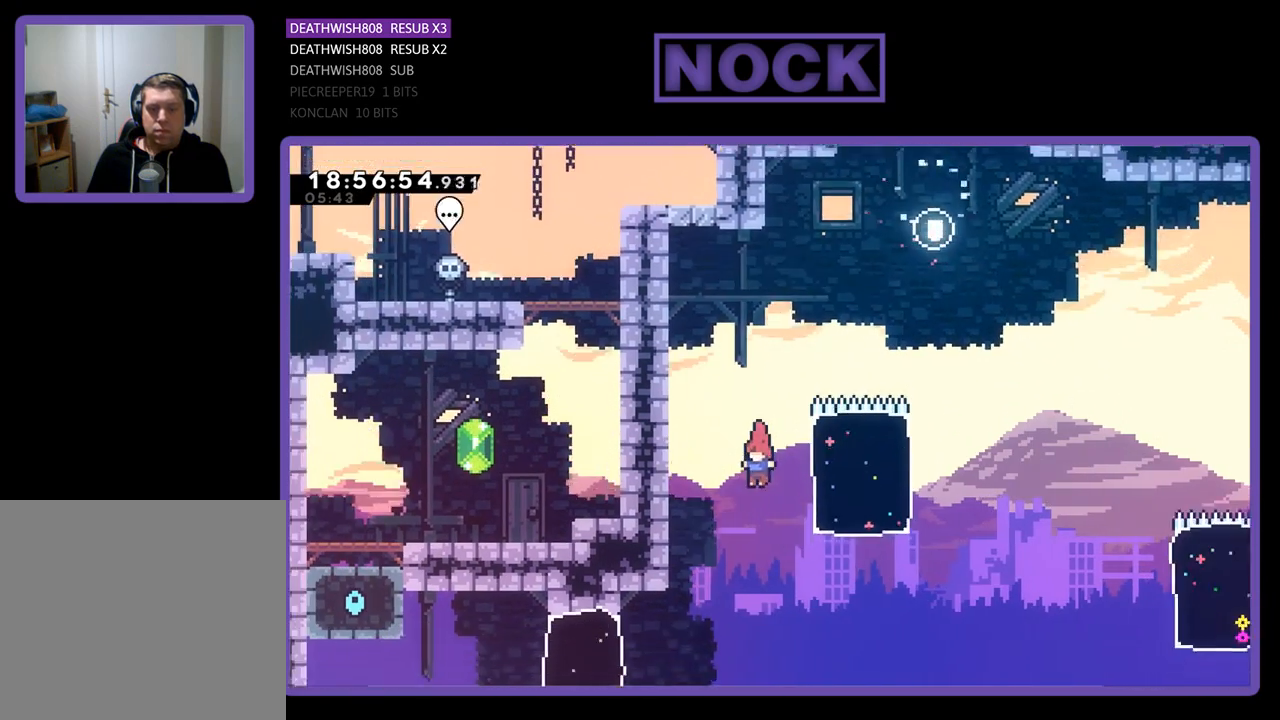
{"buttons": ["CIRCLE", "R2", "DPAD_UP", "DPAD_RIGHT"], "left_stick": "center", "right_stick": "center", "events": [[200, "DPAD_RIGHT", "down"], [400, "CIRCLE", "down"], [433, "DPAD_UP", "down"]]}
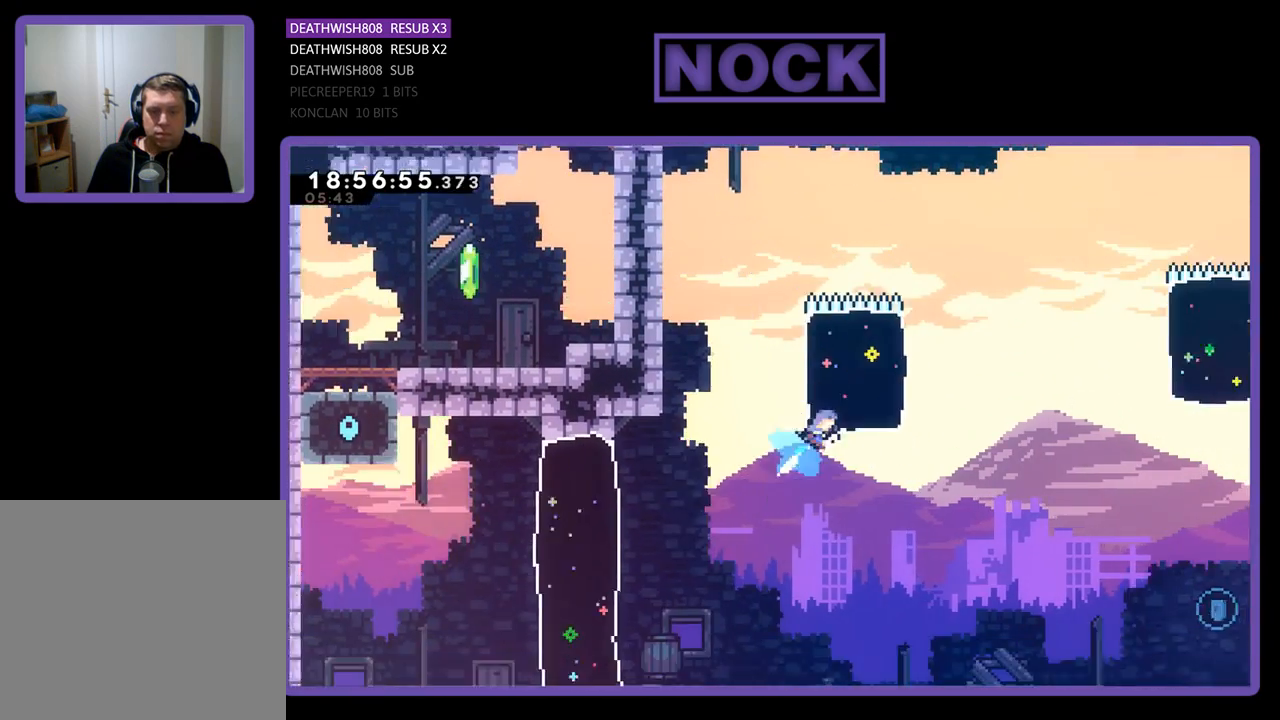
{"buttons": ["R2", "DPAD_RIGHT"], "left_stick": "center", "right_stick": "center", "events": [[167, "DPAD_UP", "up"], [300, "CIRCLE", "up"]]}
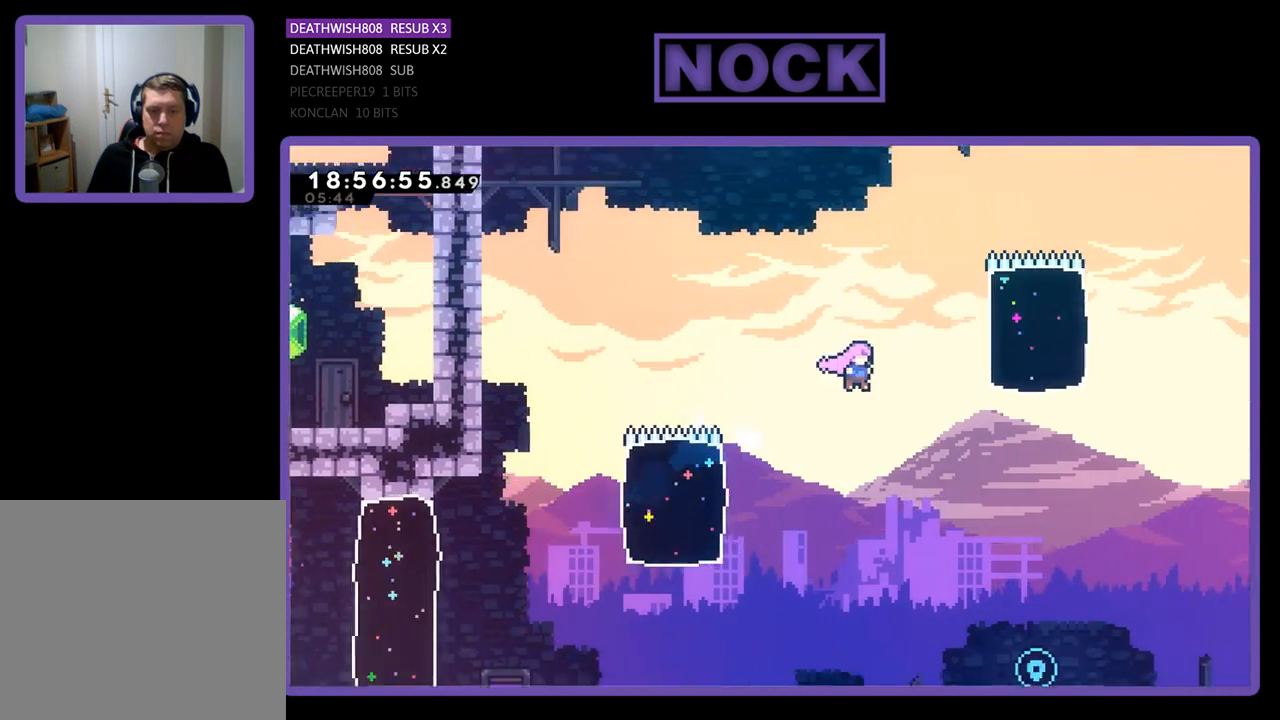
{"buttons": ["R2", "DPAD_RIGHT"], "left_stick": "center", "right_stick": "center", "events": []}
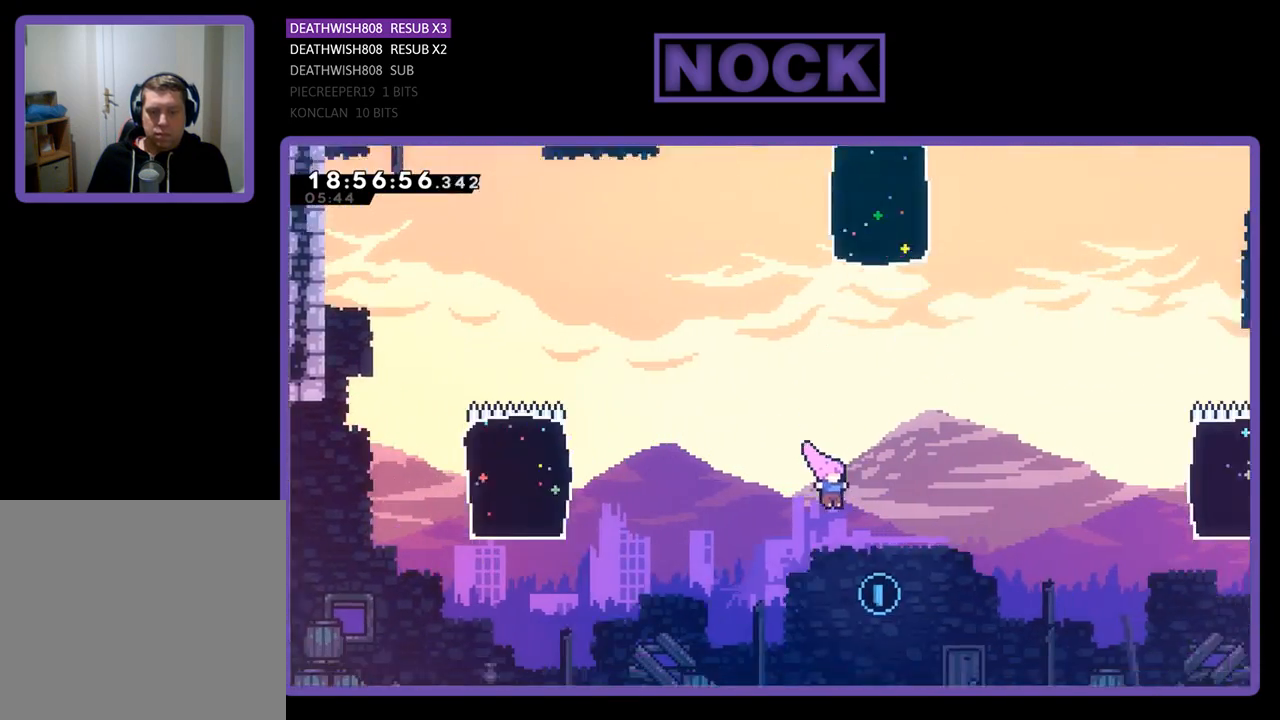
{"buttons": ["CIRCLE", "R2", "DPAD_UP", "DPAD_RIGHT"], "left_stick": "center", "right_stick": "center", "events": [[33, "DPAD_UP", "down"], [67, "DPAD_RIGHT", "up"], [167, "DPAD_RIGHT", "down"], [200, "CIRCLE", "down"]]}
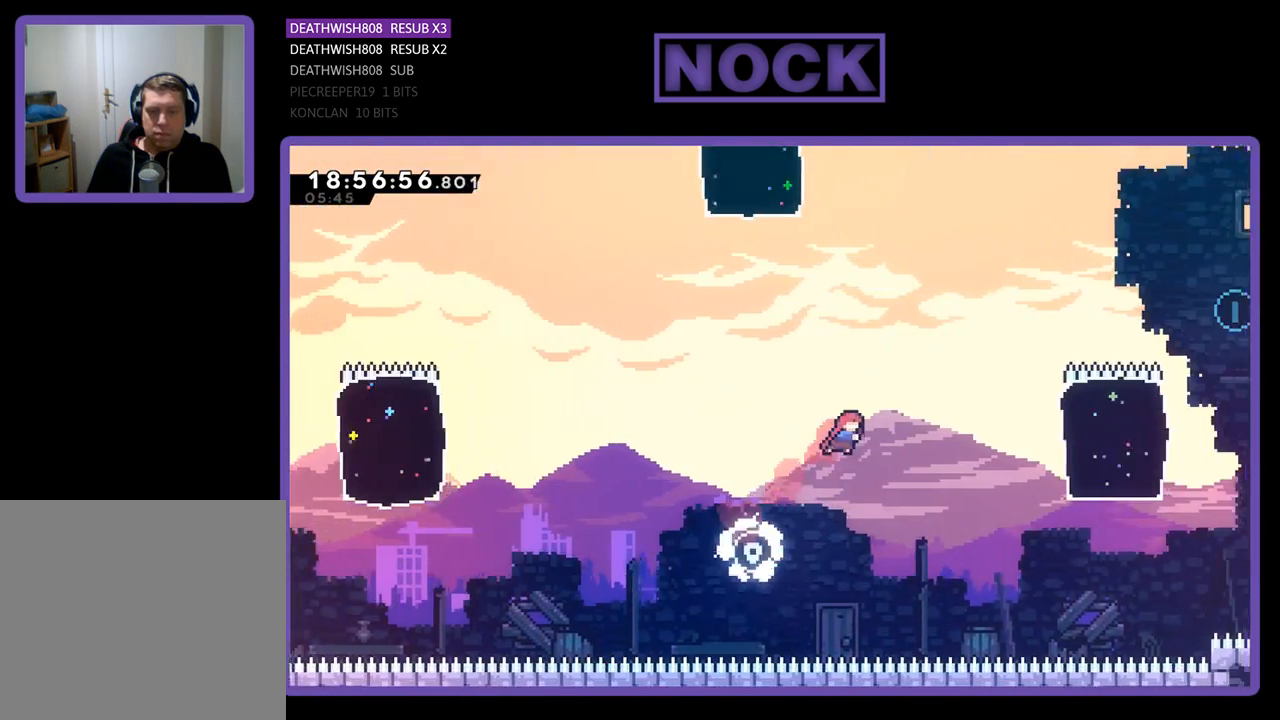
{"buttons": ["CIRCLE", "R2", "DPAD_UP", "DPAD_RIGHT"], "left_stick": "center", "right_stick": "center", "events": [[200, "CIRCLE", "up"], [333, "CIRCLE", "down"]]}
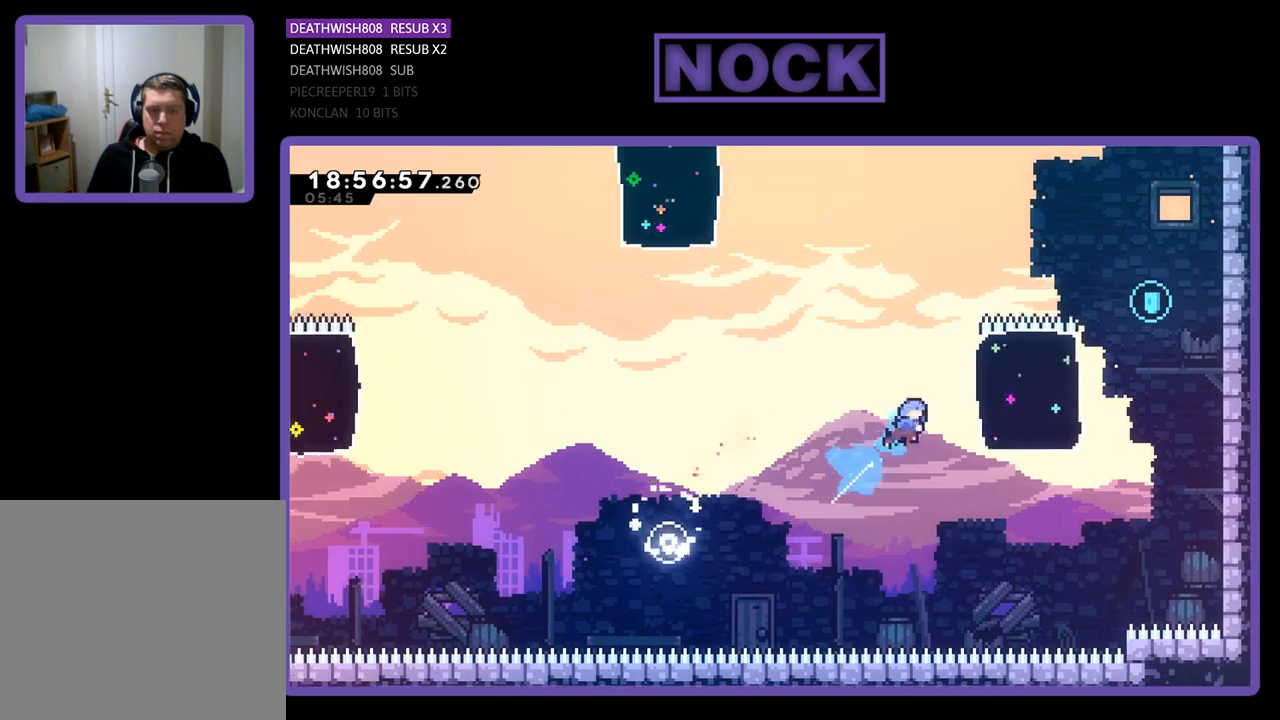
{"buttons": ["CIRCLE", "R2", "DPAD_UP", "DPAD_RIGHT"], "left_stick": "center", "right_stick": "center", "events": [[300, "CIRCLE", "up"], [433, "CIRCLE", "down"]]}
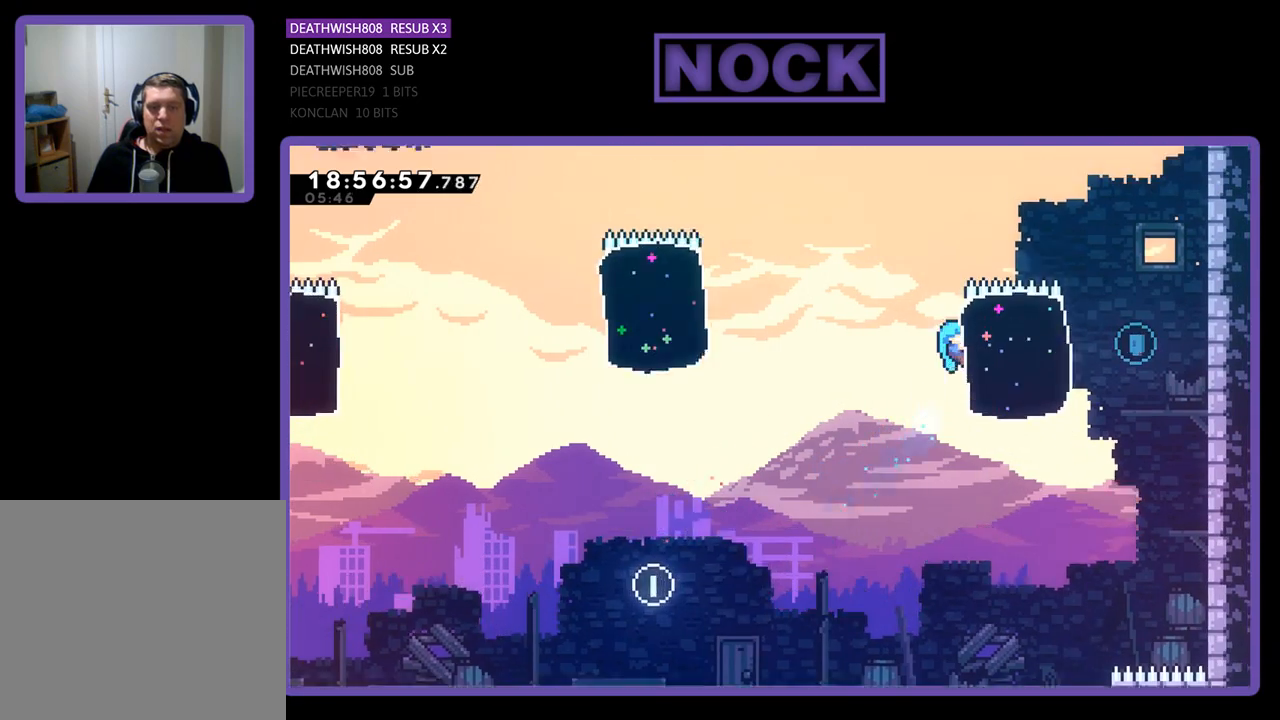
{"buttons": ["R2"], "left_stick": "center", "right_stick": "center", "events": [[300, "CIRCLE", "up"], [333, "DPAD_UP", "up"], [367, "DPAD_RIGHT", "up"]]}
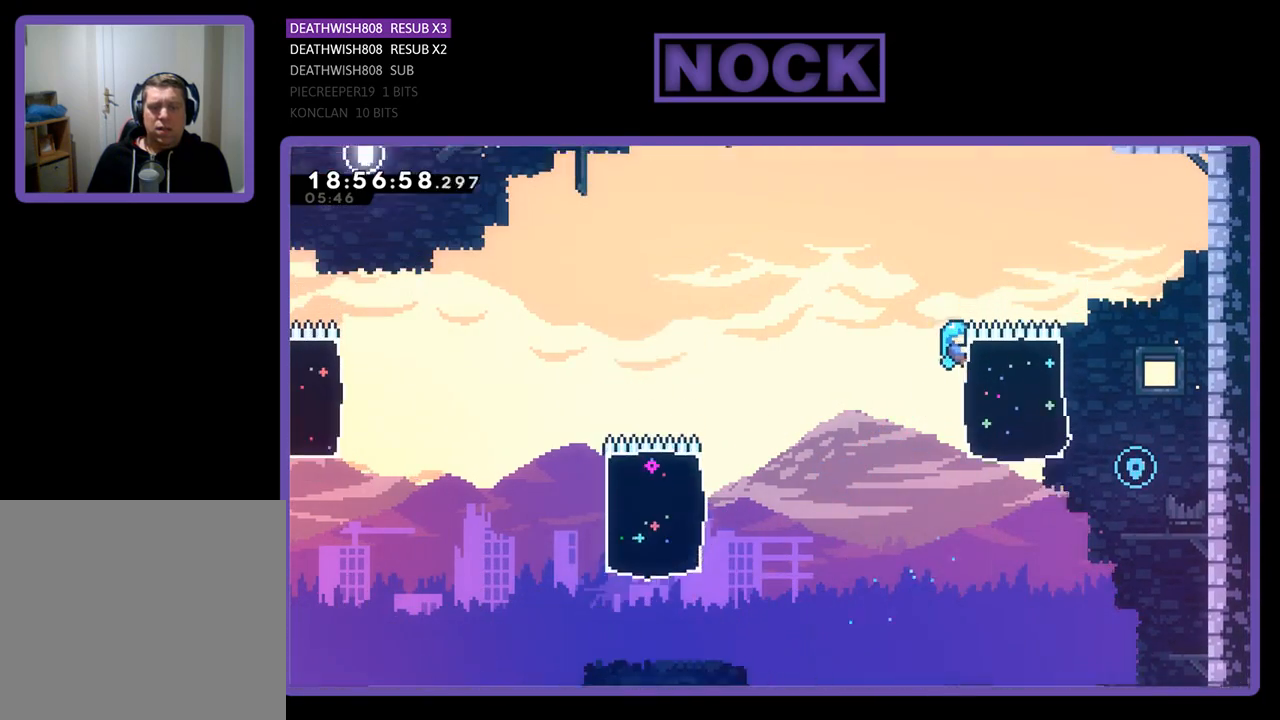
{"buttons": ["CROSS", "R2", "DPAD_RIGHT"], "left_stick": "center", "right_stick": "center", "events": [[67, "DPAD_RIGHT", "down"], [200, "CROSS", "down"]]}
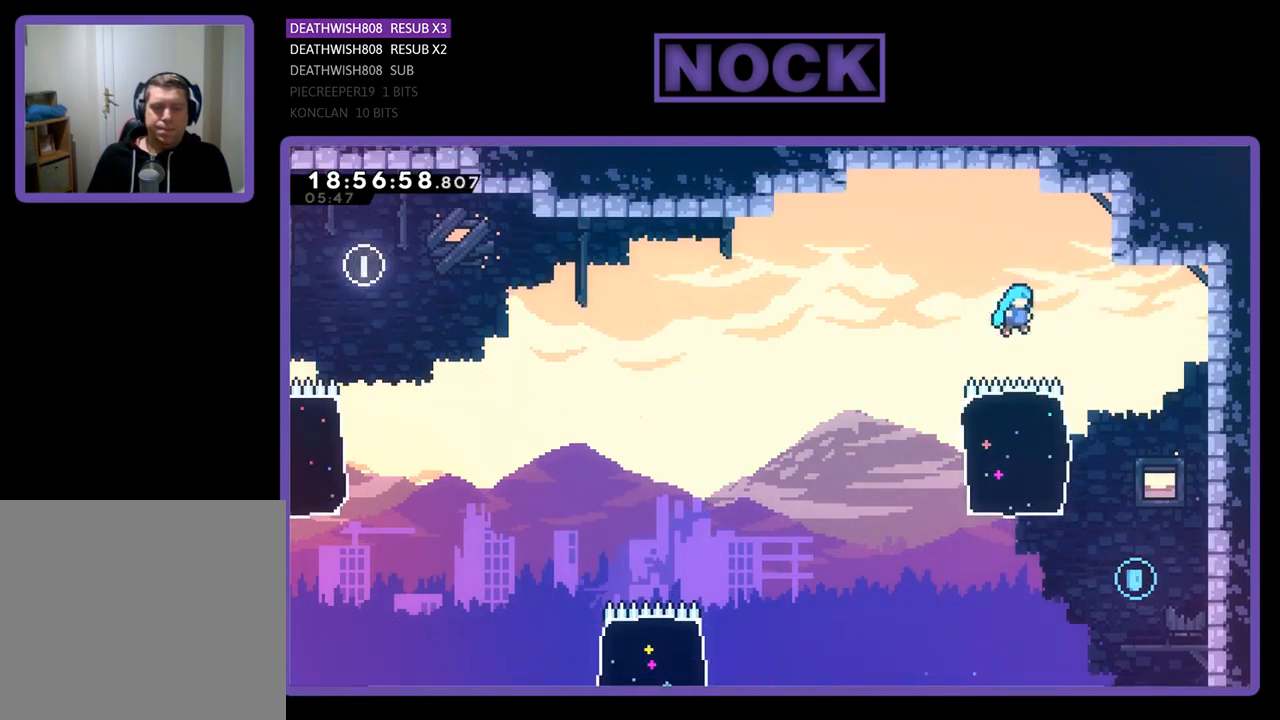
{"buttons": ["R2", "DPAD_LEFT"], "left_stick": "center", "right_stick": "center", "events": [[400, "DPAD_RIGHT", "up"], [467, "CROSS", "up"], [467, "DPAD_LEFT", "down"]]}
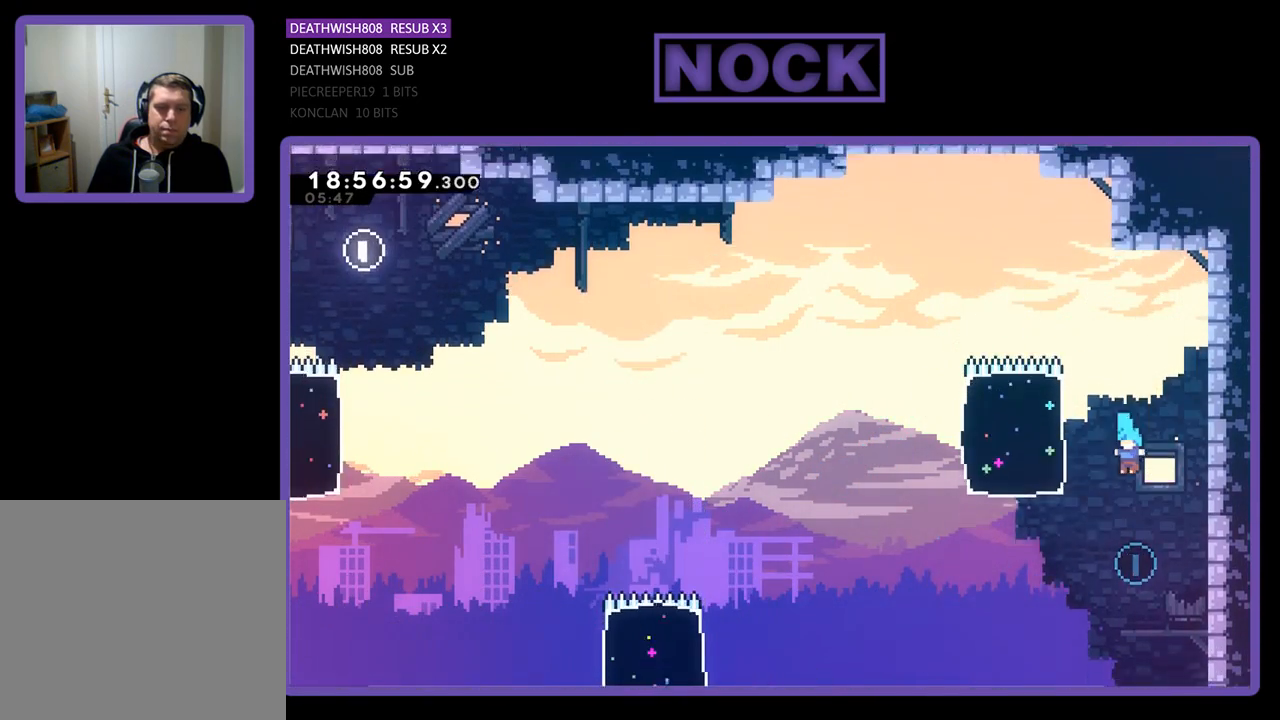
{"buttons": ["CROSS", "R2", "DPAD_UP", "DPAD_RIGHT"], "left_stick": "center", "right_stick": "center", "events": [[100, "DPAD_UP", "down"], [233, "DPAD_LEFT", "up"], [233, "DPAD_RIGHT", "down"], [367, "CROSS", "down"]]}
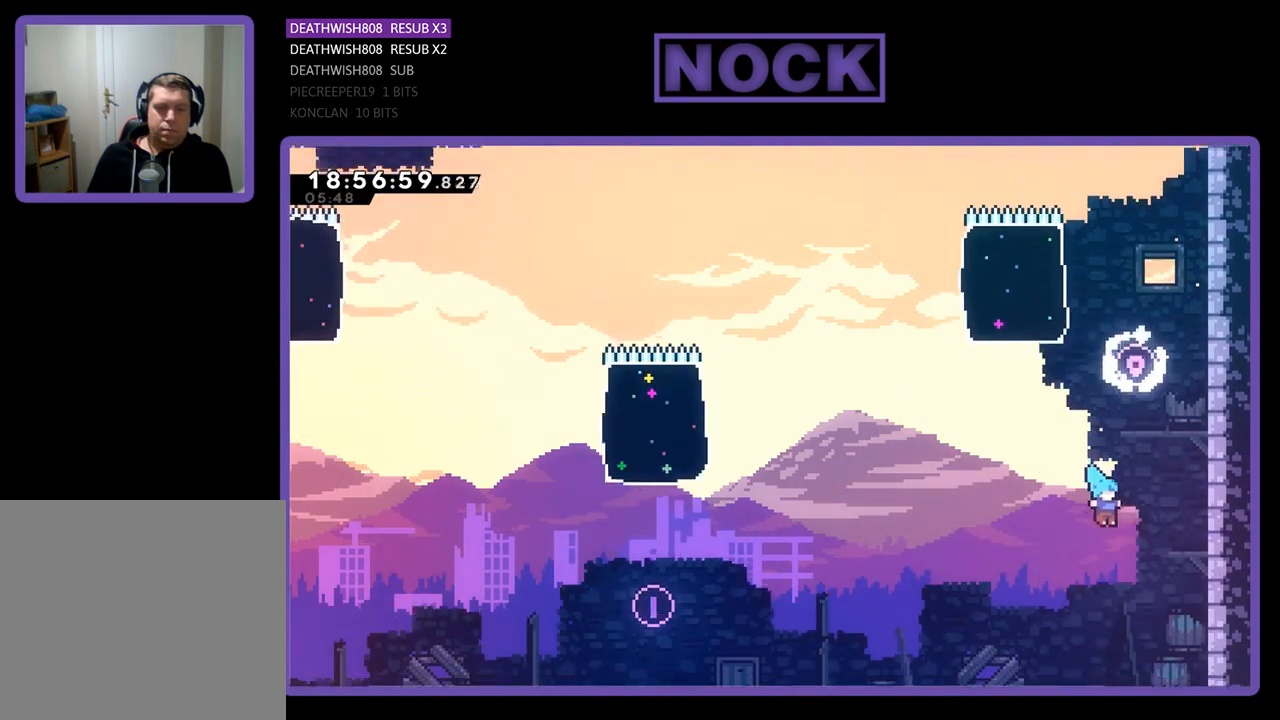
{"buttons": ["R2", "DPAD_UP"], "left_stick": "center", "right_stick": "center", "events": [[333, "DPAD_RIGHT", "up"], [433, "CROSS", "up"]]}
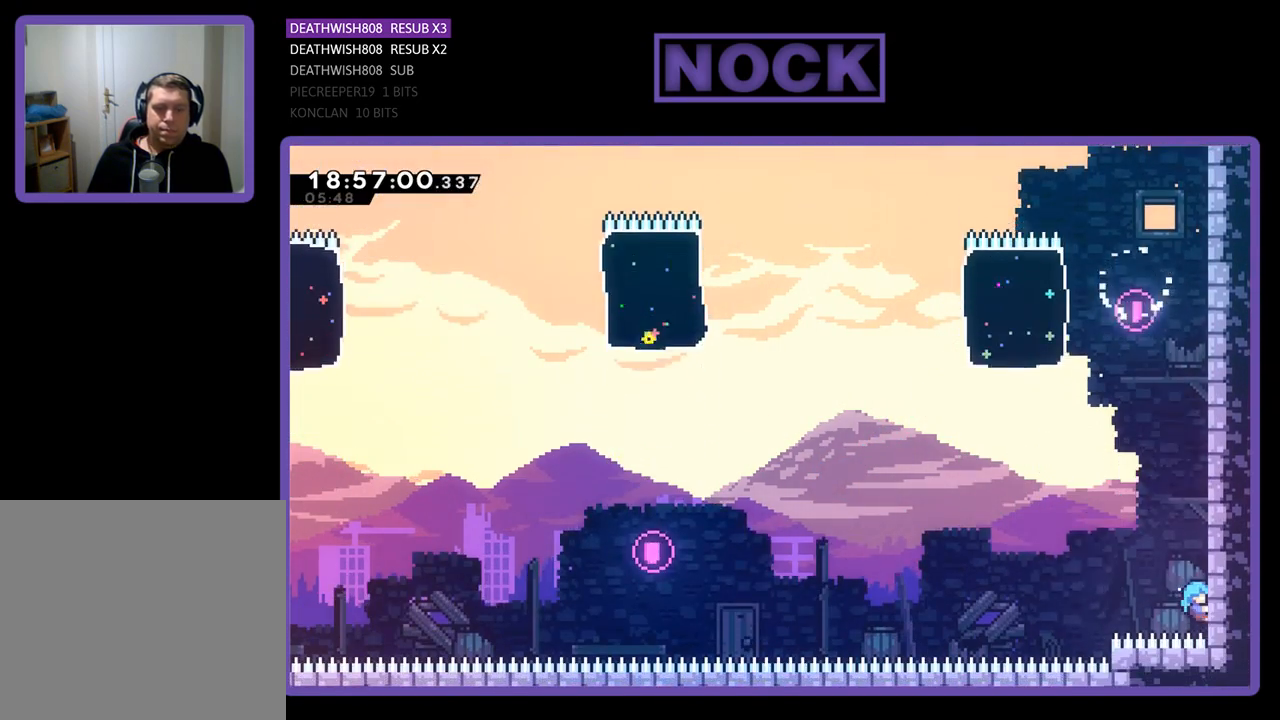
{"buttons": ["START"], "left_stick": "center", "right_stick": "center", "events": [[33, "DPAD_UP", "up"], [67, "R2", "up"], [100, "TRIANGLE", "down"], [200, "TRIANGLE", "up"], [267, "START", "down"], [333, "START", "up"], [500, "START", "down"]]}
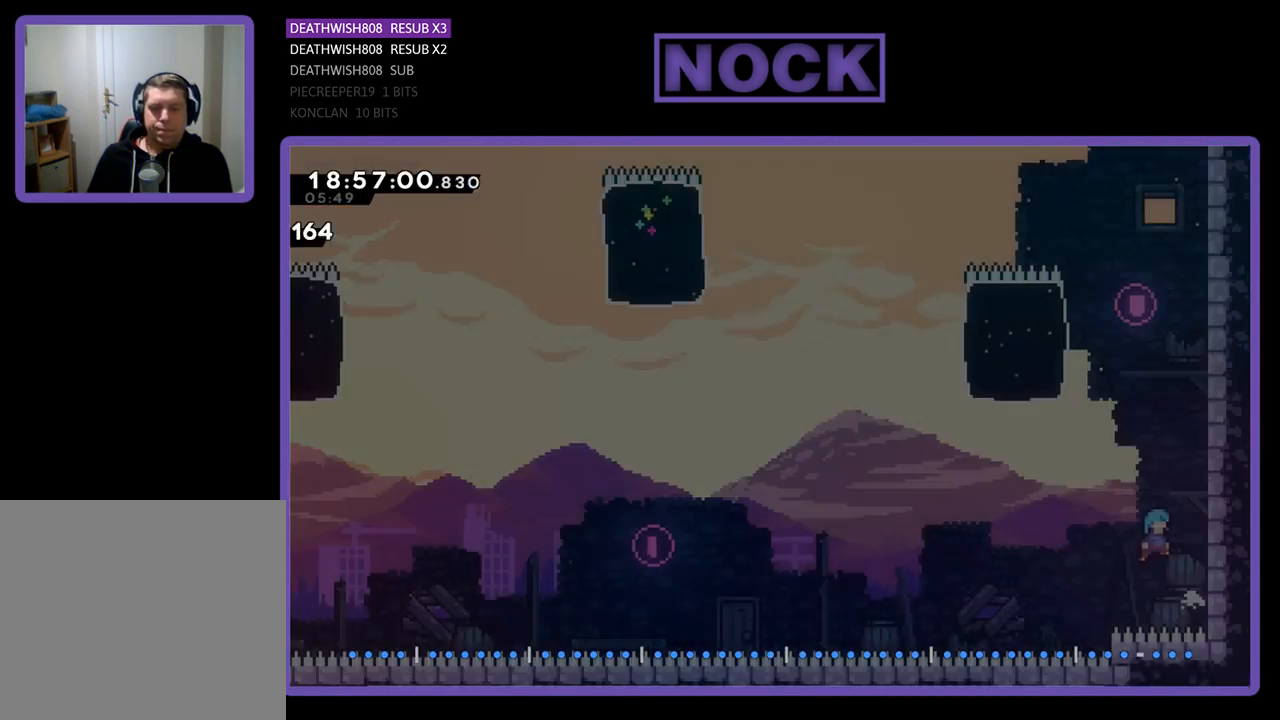
{"buttons": [], "left_stick": "center", "right_stick": "center", "events": [[100, "START", "up"]]}
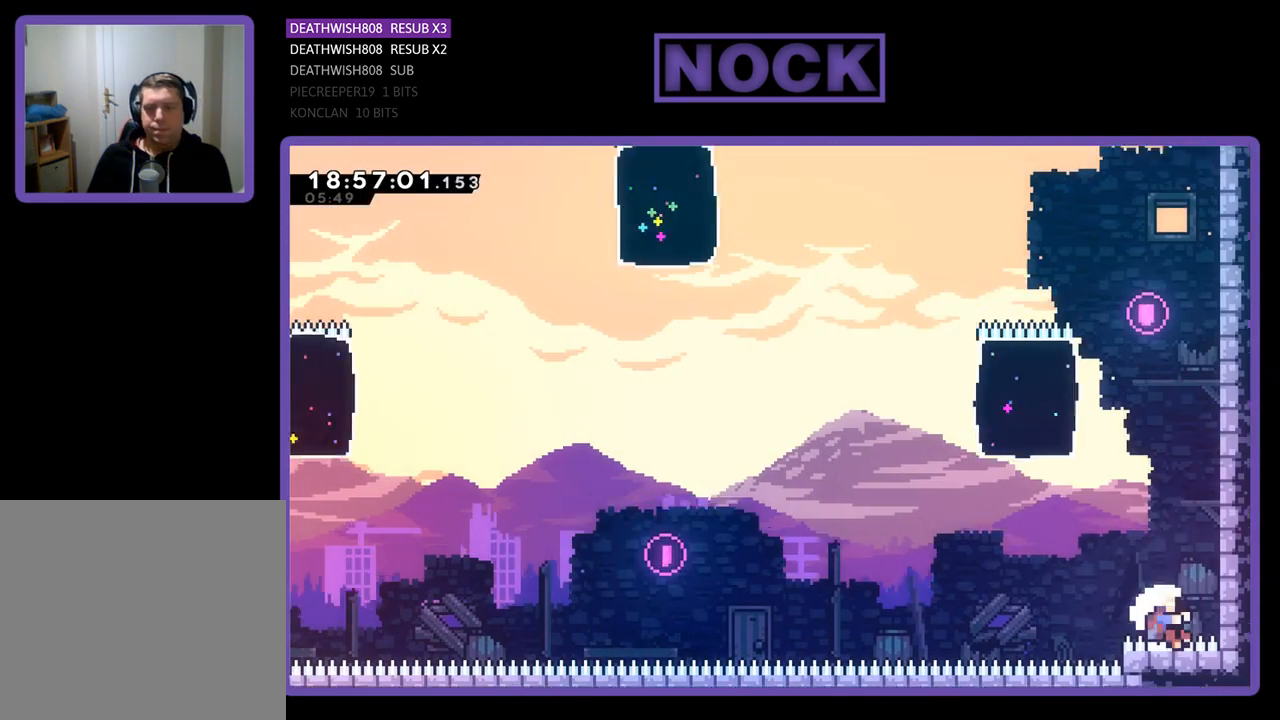
{"buttons": [], "left_stick": "center", "right_stick": "center", "events": [[133, "START", "down"], [333, "START", "up"]]}
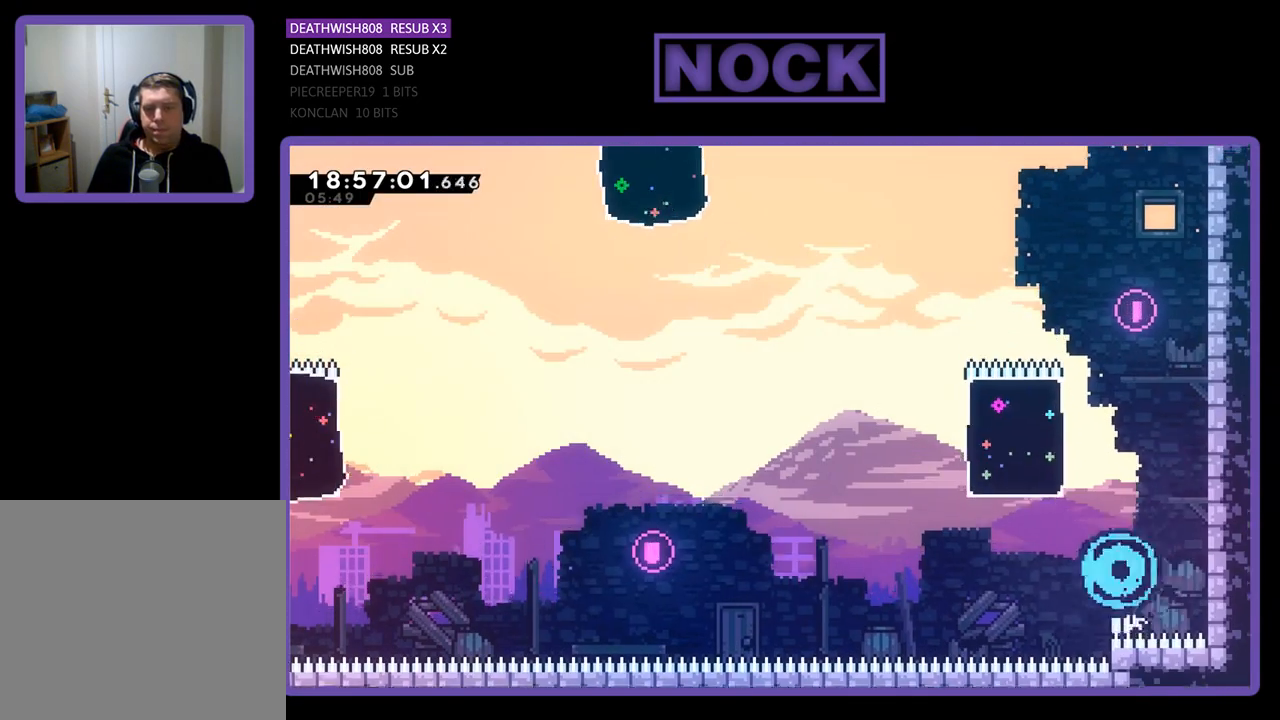
{"buttons": [], "left_stick": "center", "right_stick": "center", "events": []}
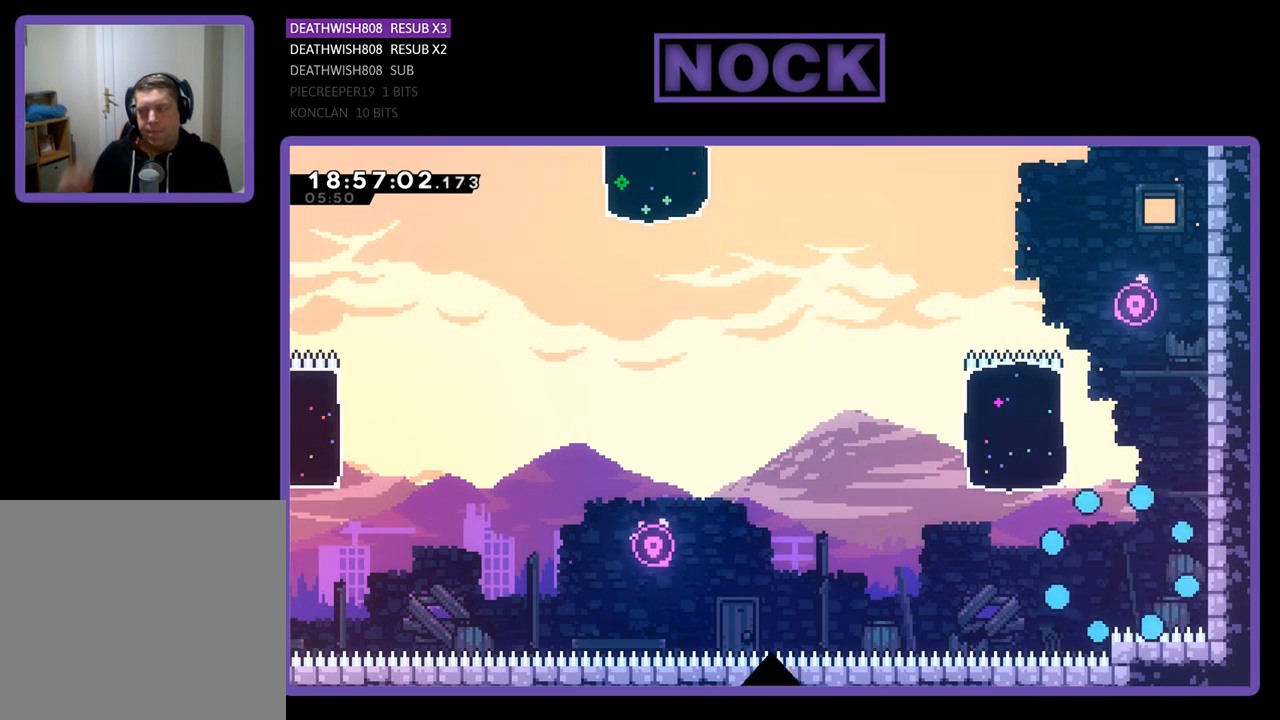
{"buttons": [], "left_stick": "center", "right_stick": "center", "events": []}
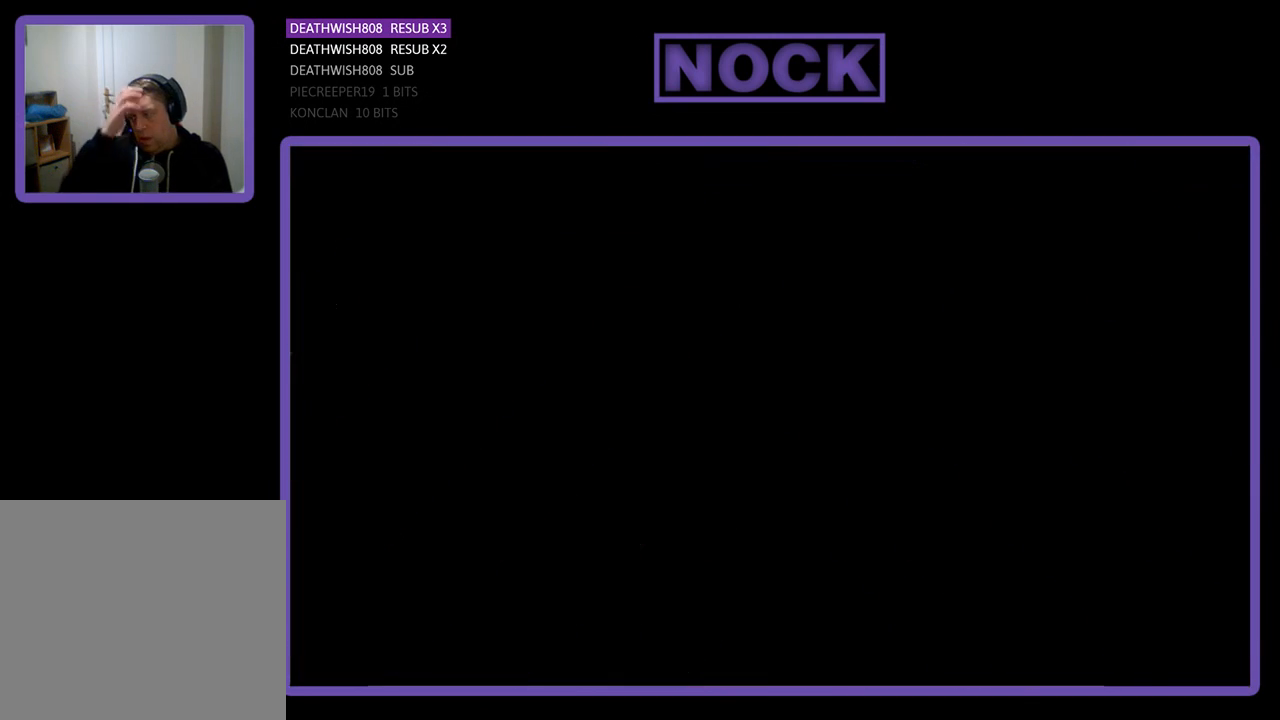
{"buttons": [], "left_stick": "center", "right_stick": "center", "events": []}
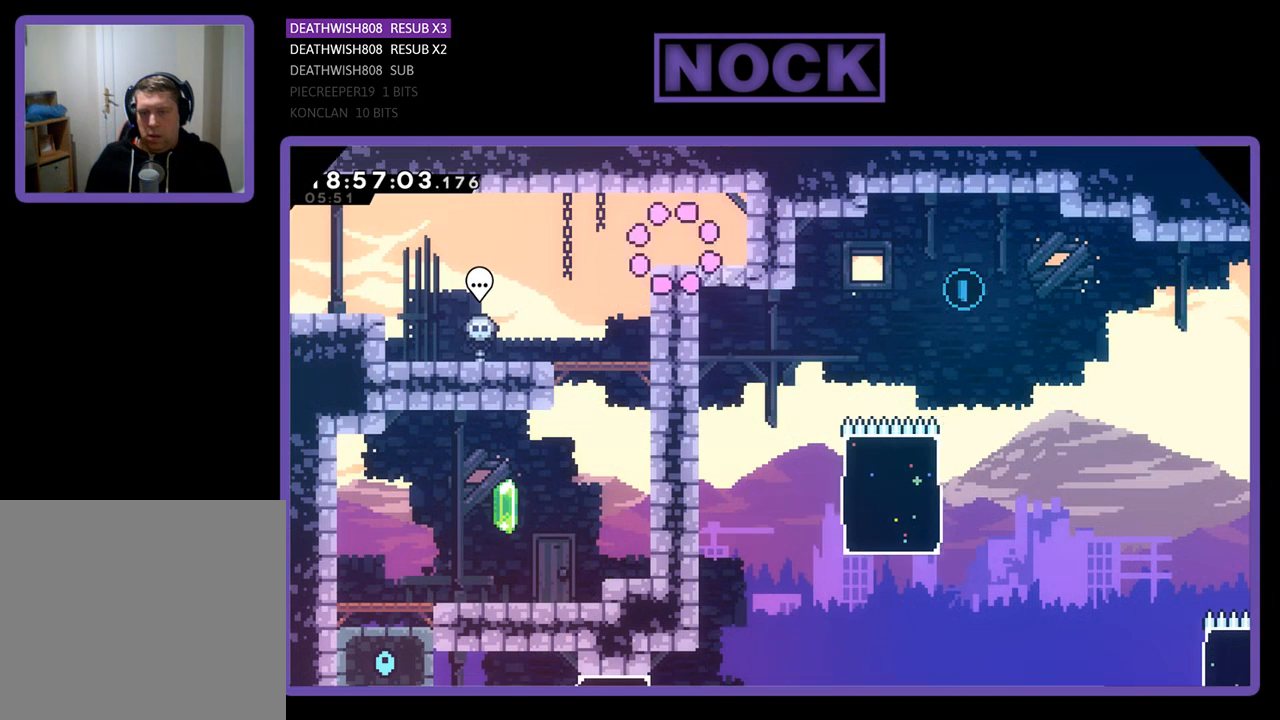
{"buttons": [], "left_stick": "center", "right_stick": "center", "events": [[267, "DPAD_RIGHT", "down"], [333, "R2", "down"], [400, "R2", "up"], [467, "DPAD_RIGHT", "up"]]}
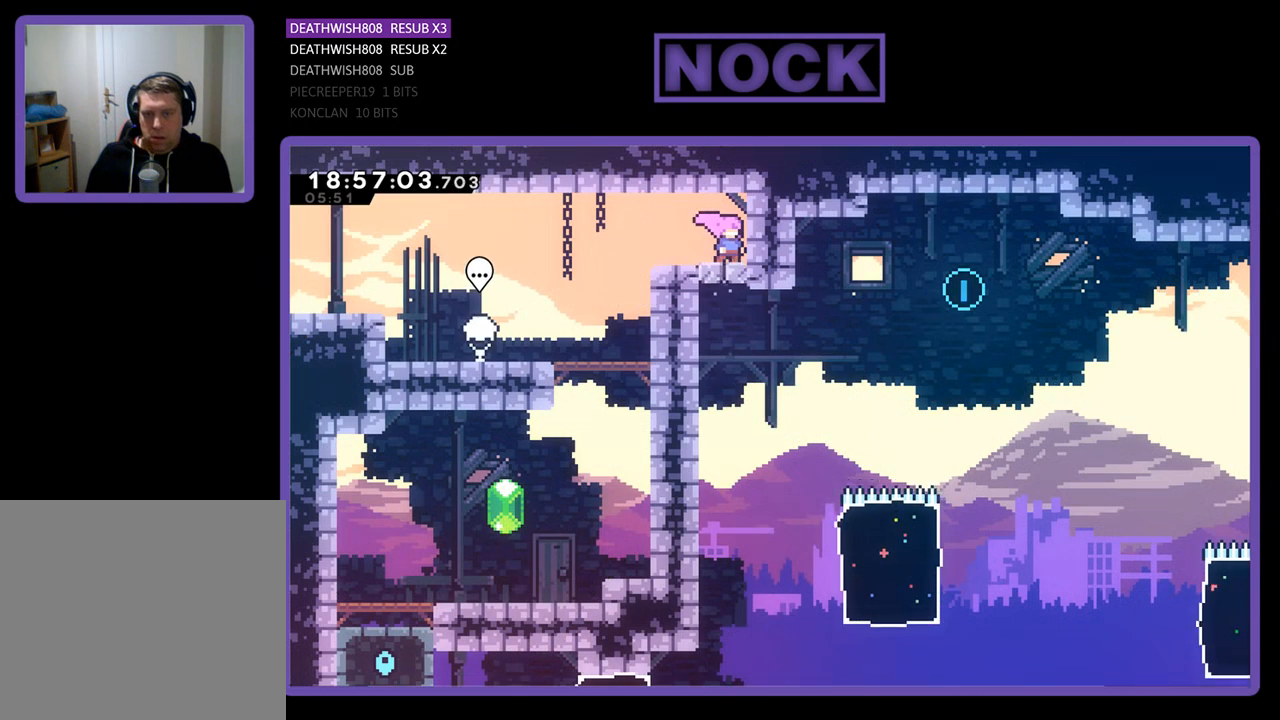
{"buttons": [], "left_stick": "center", "right_stick": "center", "events": []}
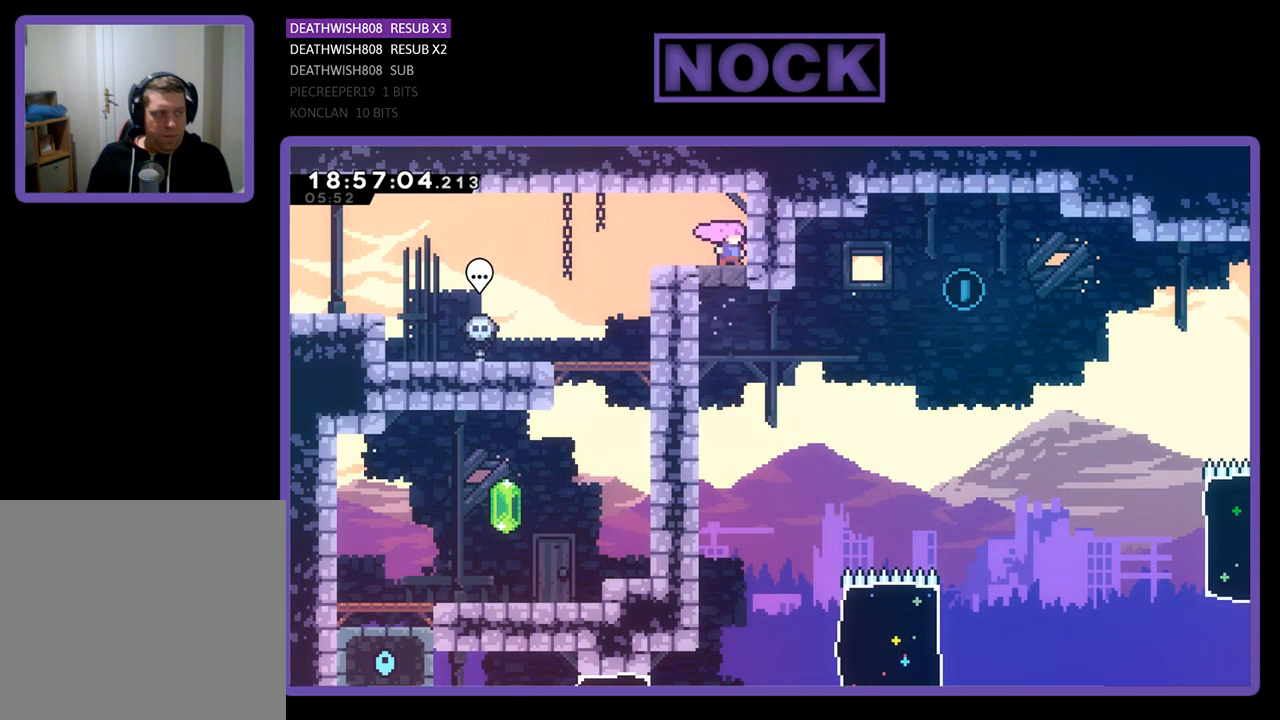
{"buttons": ["R2", "DPAD_DOWN"], "left_stick": "center", "right_stick": "center", "events": [[100, "R2", "down"], [167, "DPAD_LEFT", "down"], [400, "DPAD_LEFT", "up"], [467, "DPAD_DOWN", "down"]]}
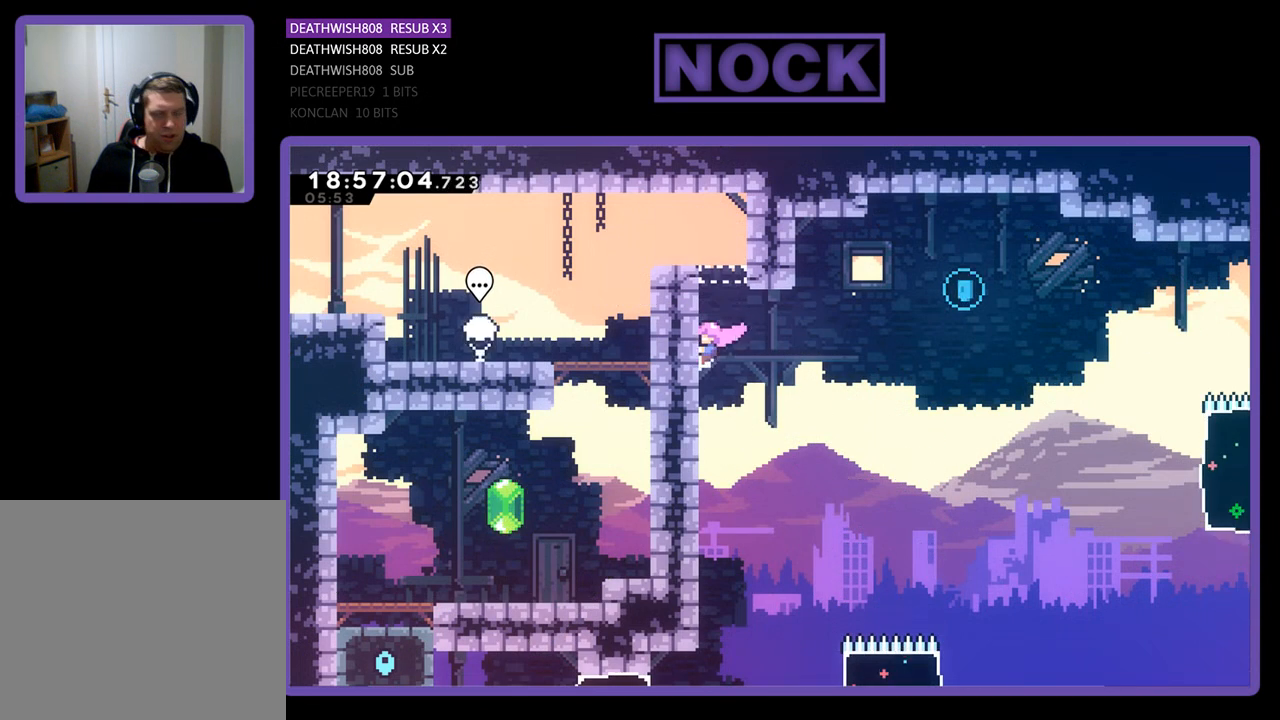
{"buttons": ["R2", "DPAD_DOWN"], "left_stick": "center", "right_stick": "center", "events": [[33, "DPAD_LEFT", "down"], [200, "DPAD_LEFT", "up"]]}